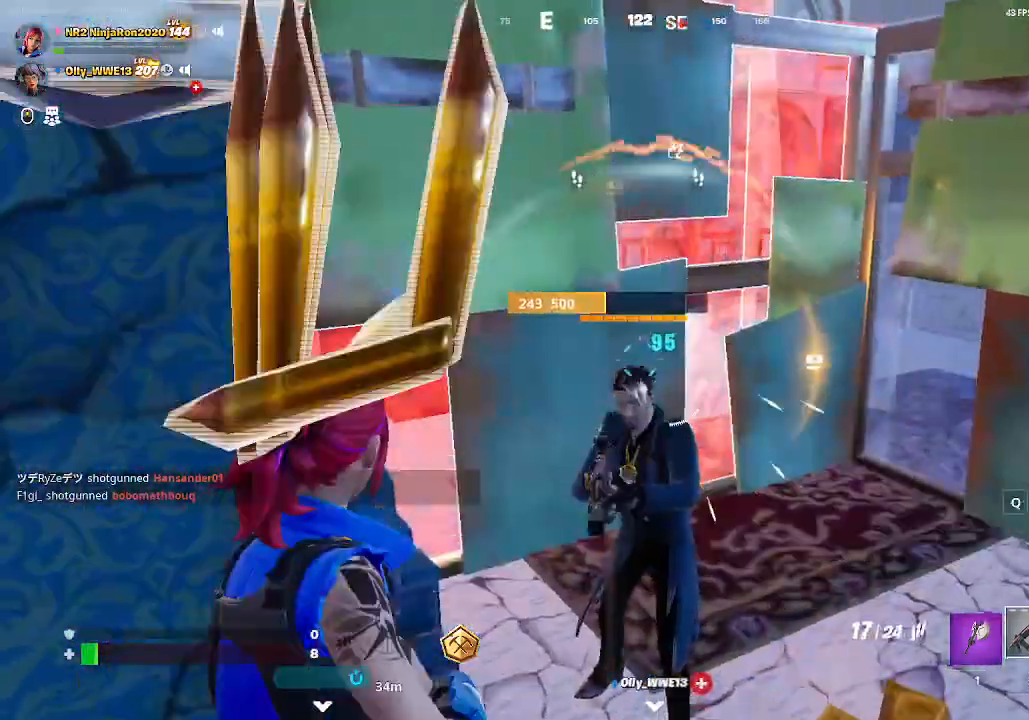
Gameplay with keyboard and mouse; each line is a JSON object with the keys and mouse buttons held at the frame after it. "events" lists presses ("down") and releases ("up") of "mouse_left", "mouse_wheel", "mouse_right", "mouse_mb4" and "mouse_mb5" between this image and that frame as [ms after this image, input, new state], when the widget could be followed in between. "mouse_left", "mouse_wheel", "mouse_right", "mouse_mb4", "mouse_mb5" = the "left", "wheel", "right", "mb4", "mb5" buttons of the "mouse" list. No other keys are recorded. "wheel" means that the mouse wheel is clicked or scrolled. Mouse movement is not recorded.
{"keys": [], "mouse": ["left", "right"], "events": [[100, "mouse_left", "down"]]}
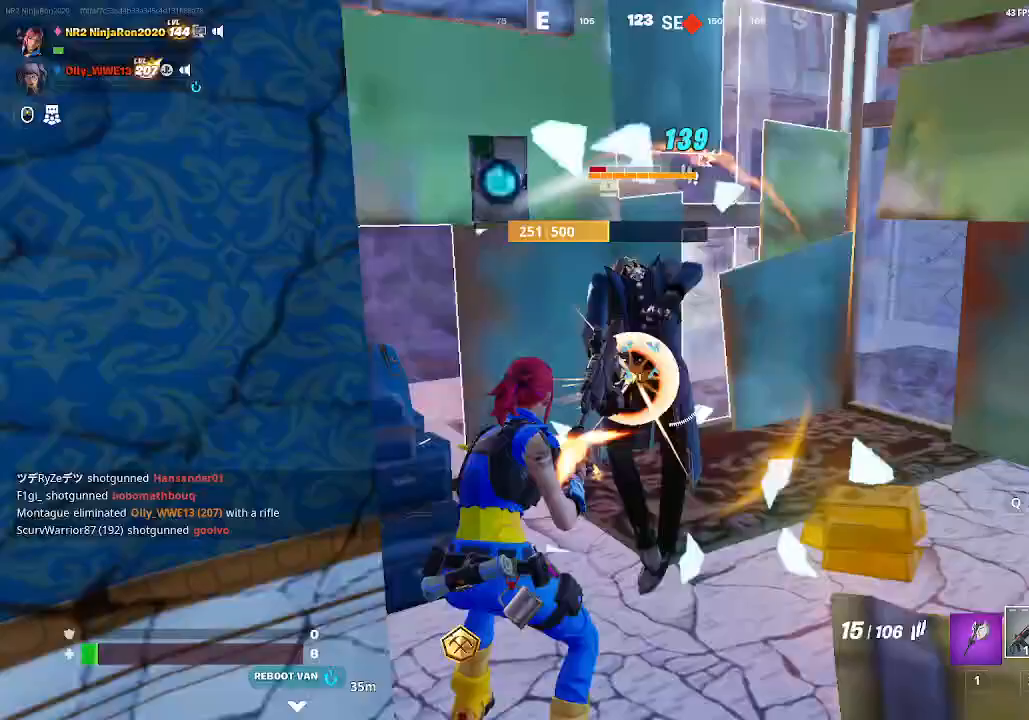
{"keys": [], "mouse": ["left", "right"], "events": []}
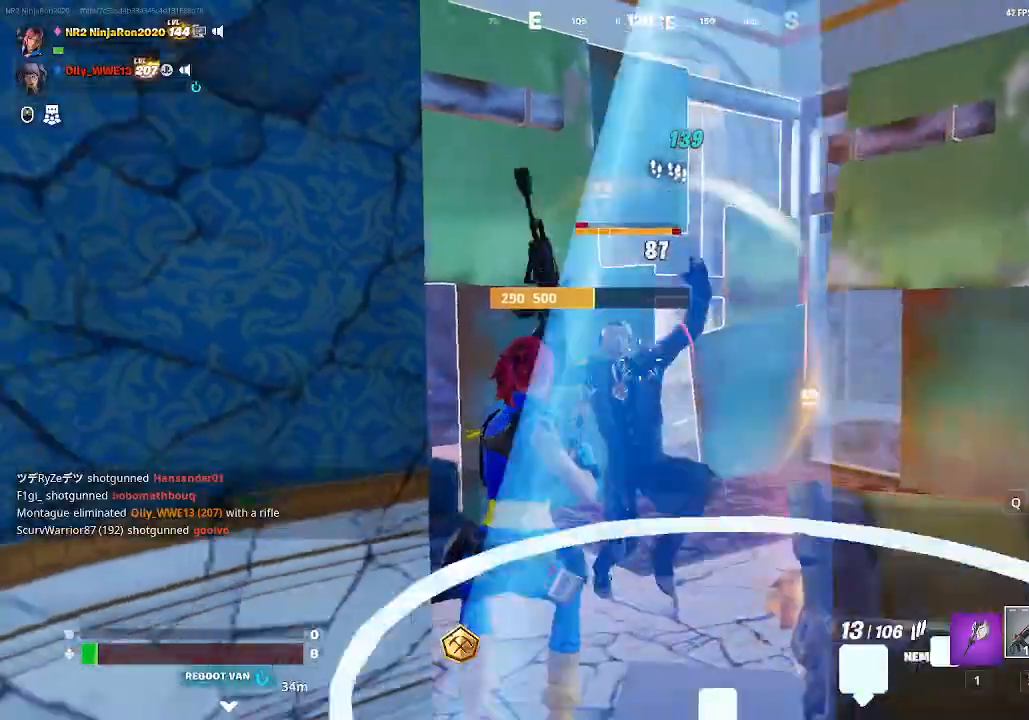
{"keys": [], "mouse": ["left", "right"], "events": []}
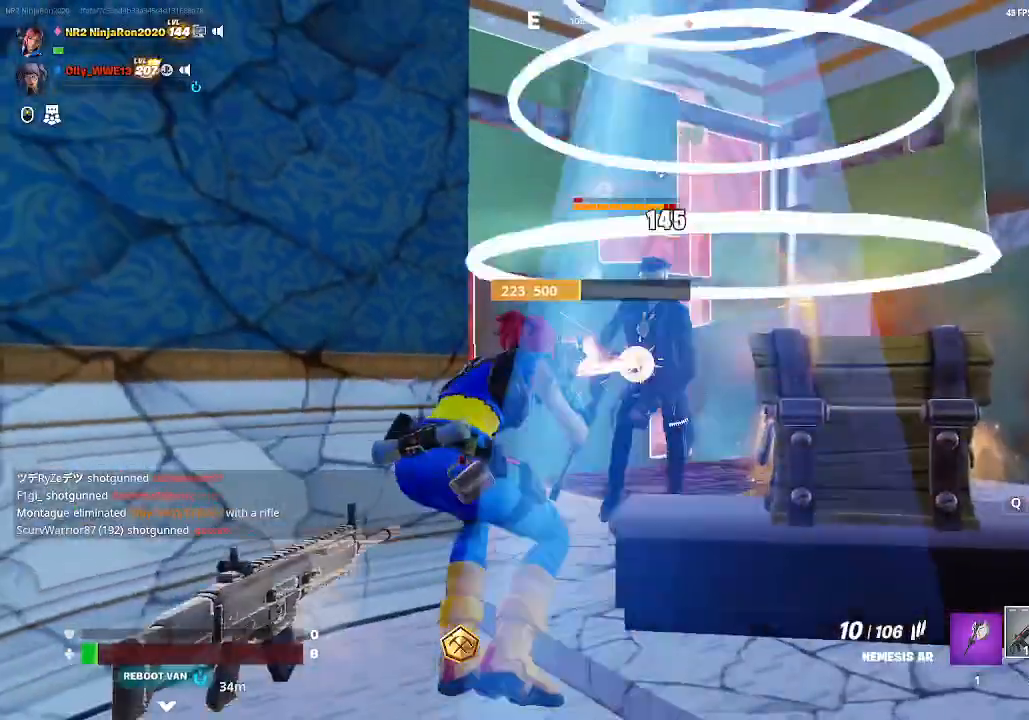
{"keys": [], "mouse": ["left", "right"], "events": []}
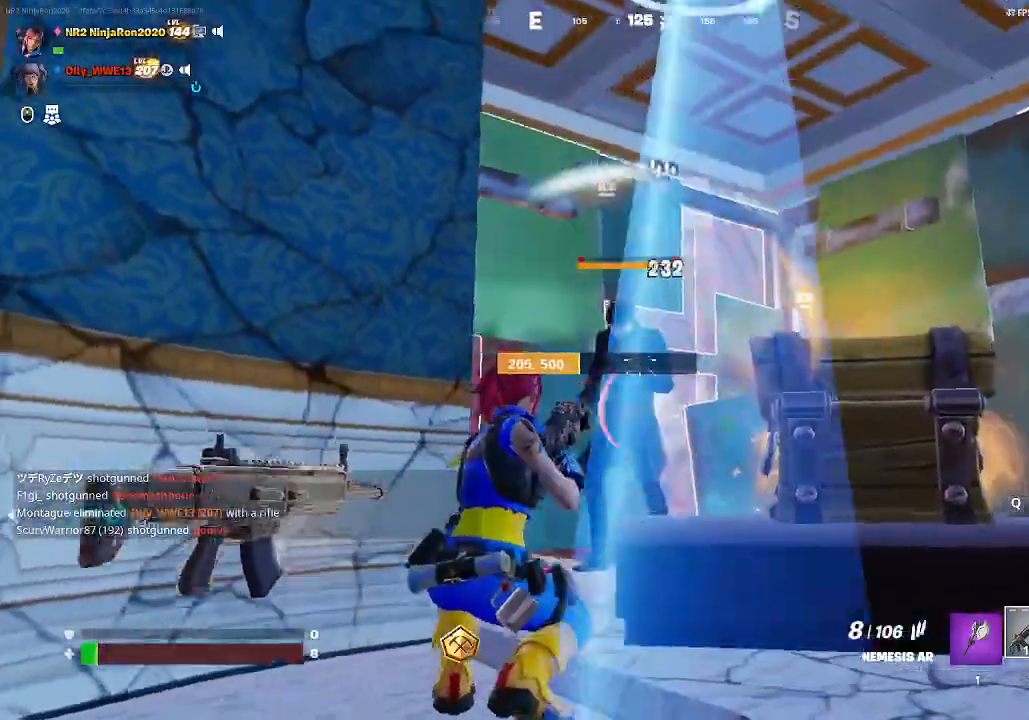
{"keys": [], "mouse": ["left", "right"], "events": []}
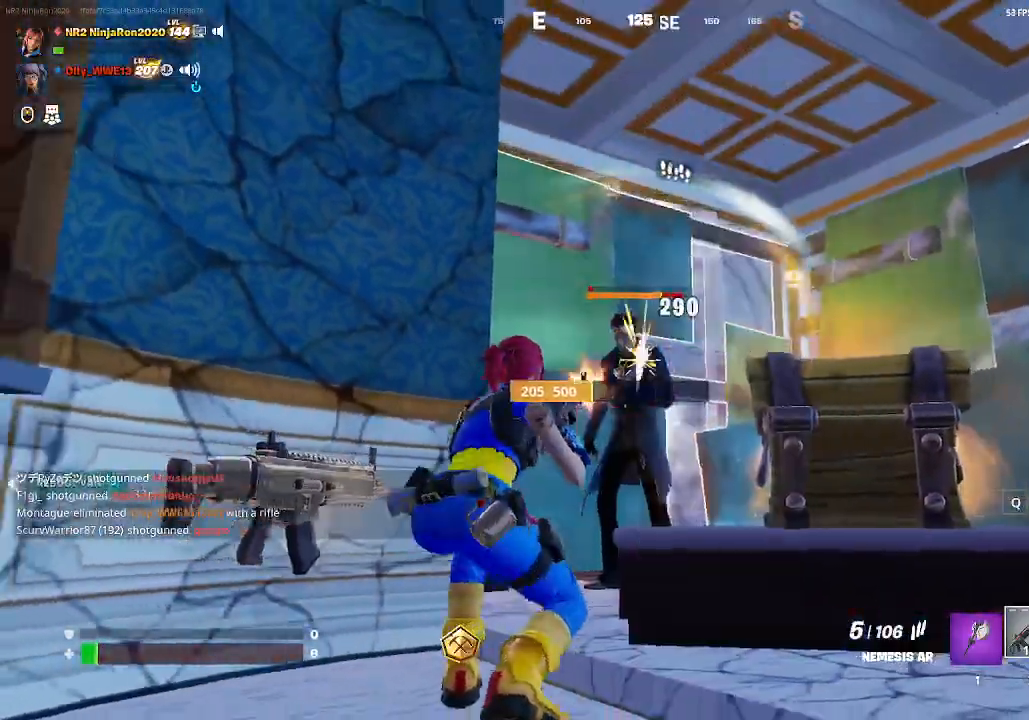
{"keys": [], "mouse": ["left", "right"], "events": []}
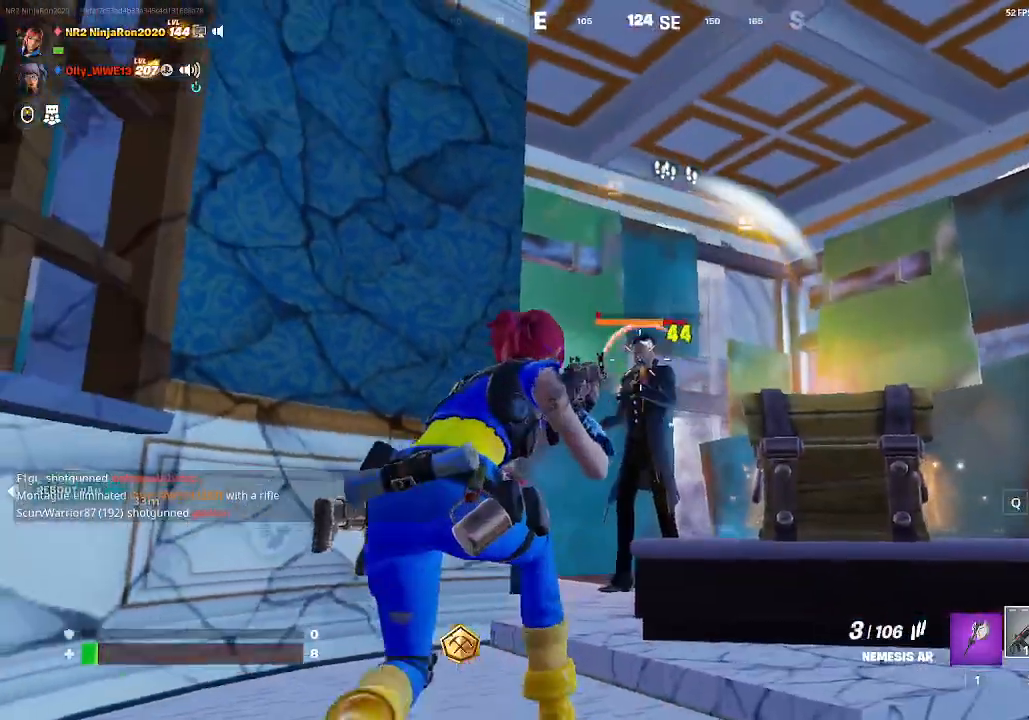
{"keys": [], "mouse": ["left", "right"], "events": []}
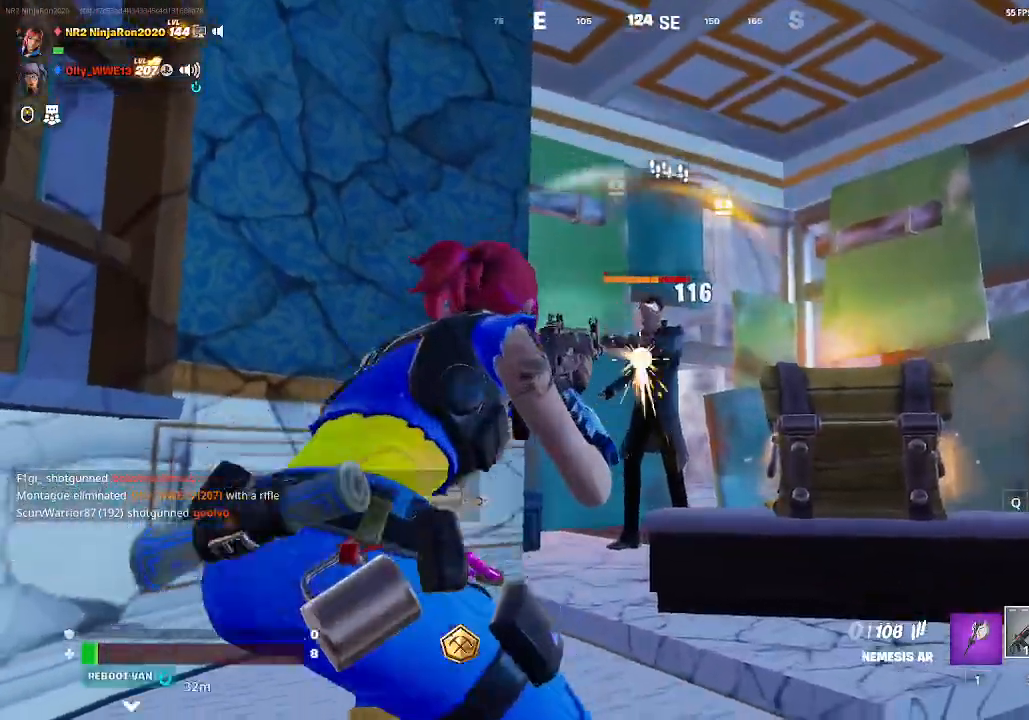
{"keys": [], "mouse": [], "events": [[167, "mouse_left", "up"], [500, "mouse_right", "up"]]}
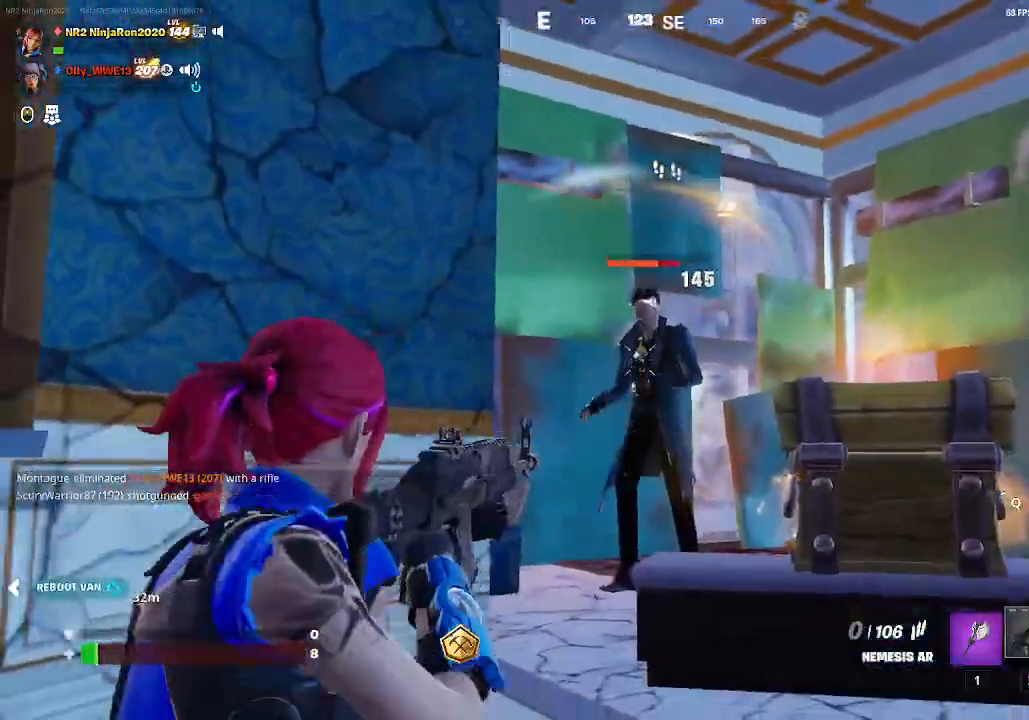
{"keys": [], "mouse": [], "events": []}
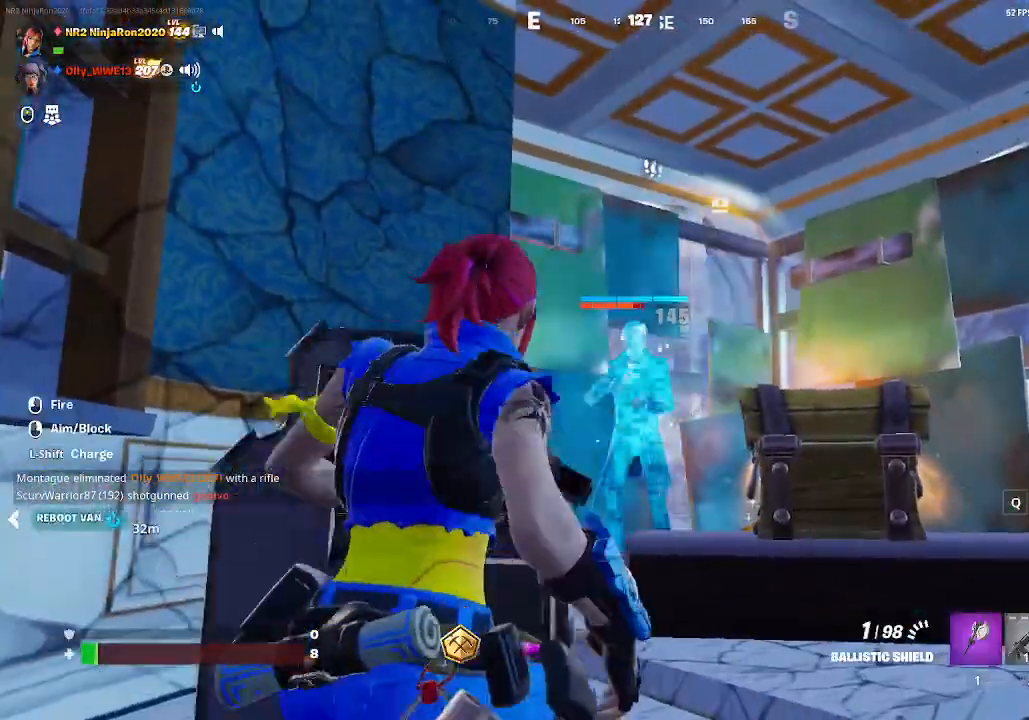
{"keys": [], "mouse": ["right"], "events": [[333, "mouse_right", "down"]]}
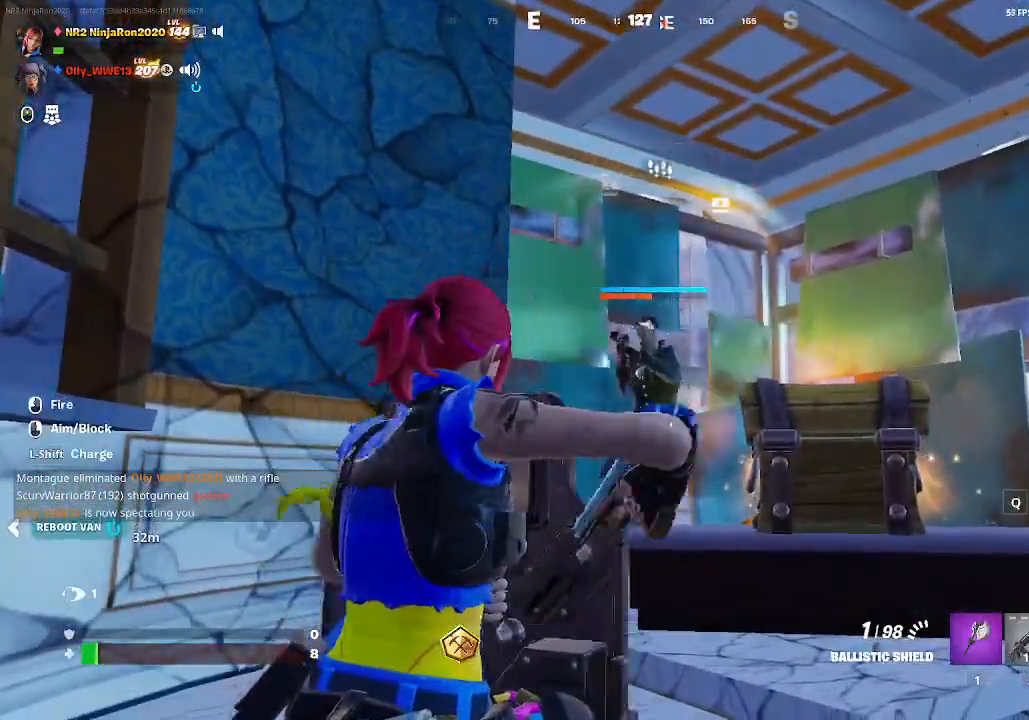
{"keys": [], "mouse": ["right"], "events": []}
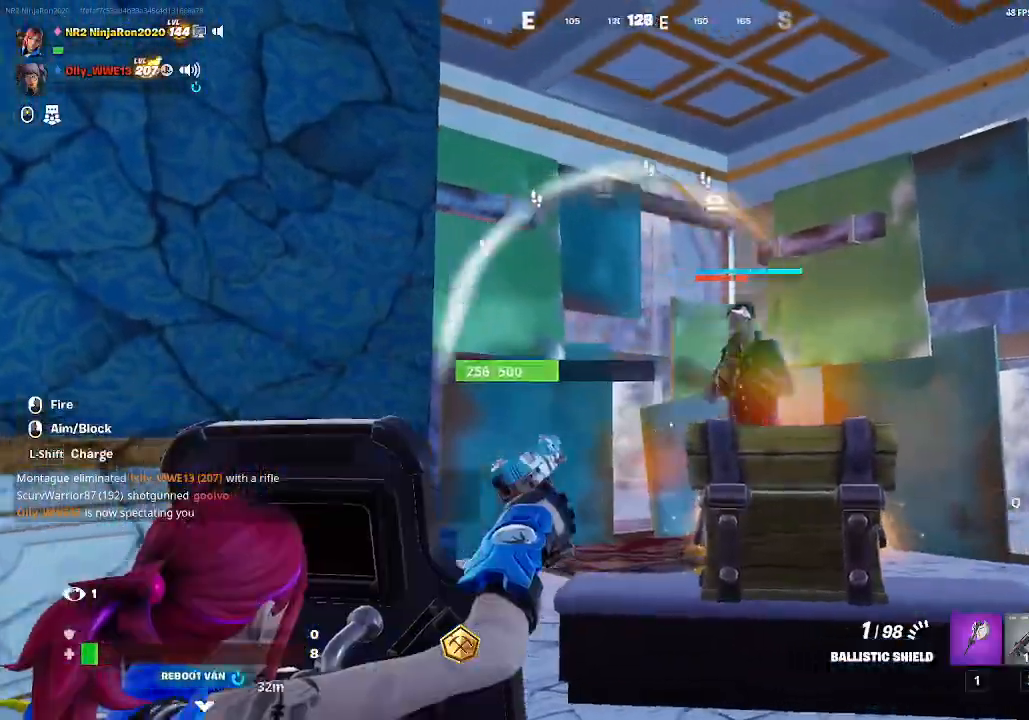
{"keys": [], "mouse": ["left", "right"], "events": [[400, "mouse_left", "down"]]}
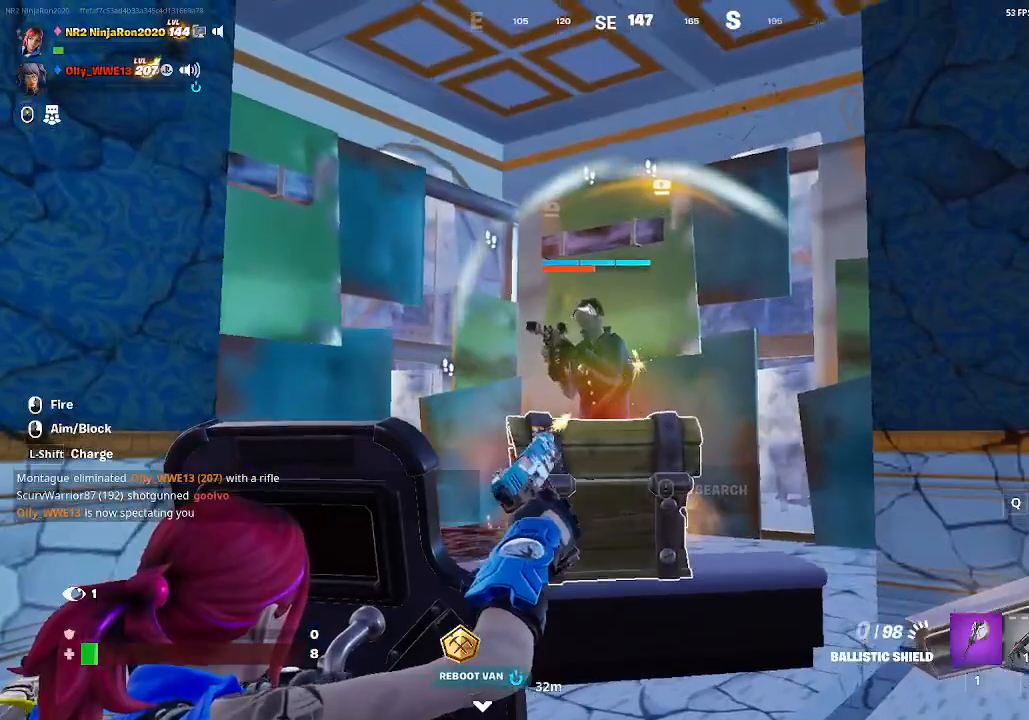
{"keys": [], "mouse": ["left", "right"], "events": []}
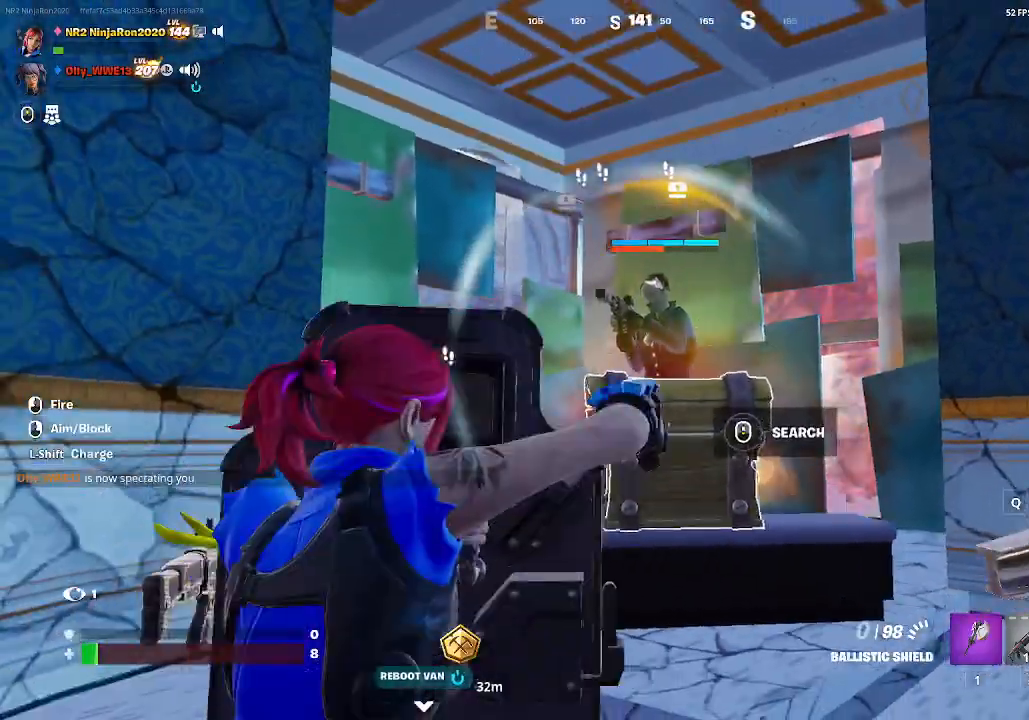
{"keys": [], "mouse": ["left", "right"], "events": []}
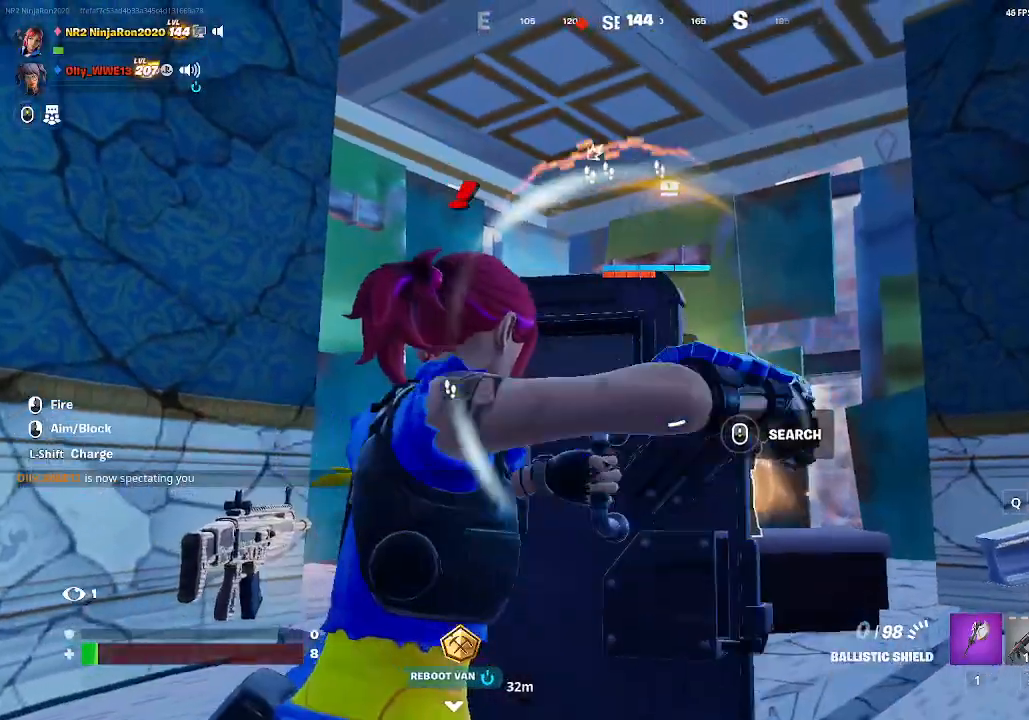
{"keys": [], "mouse": ["left", "right"], "events": []}
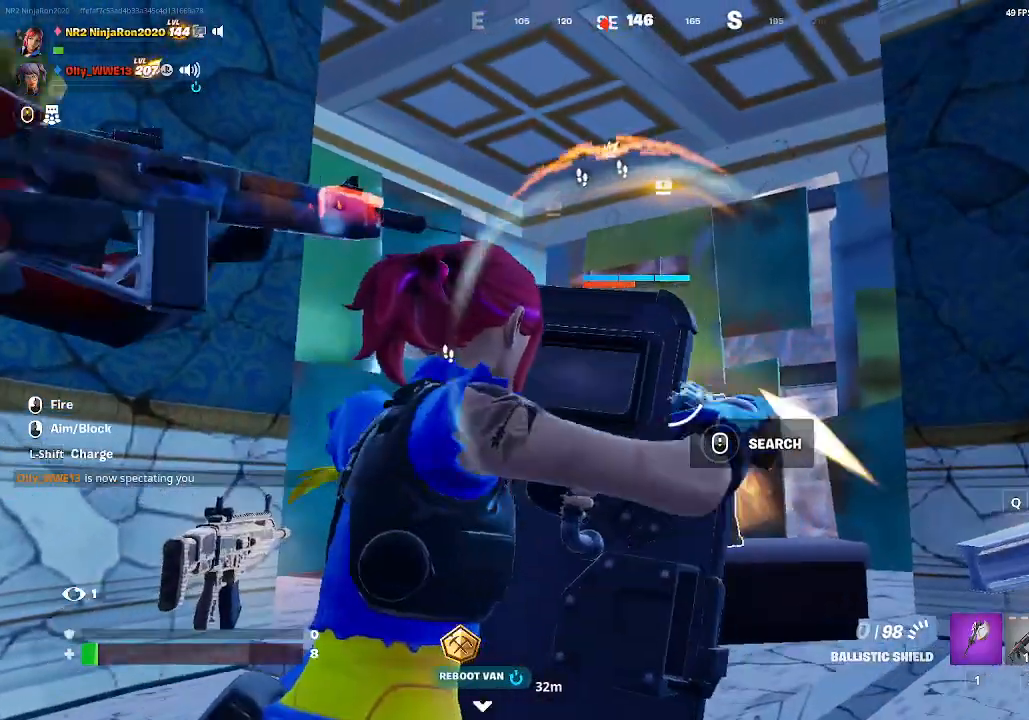
{"keys": [], "mouse": ["left", "right"], "events": []}
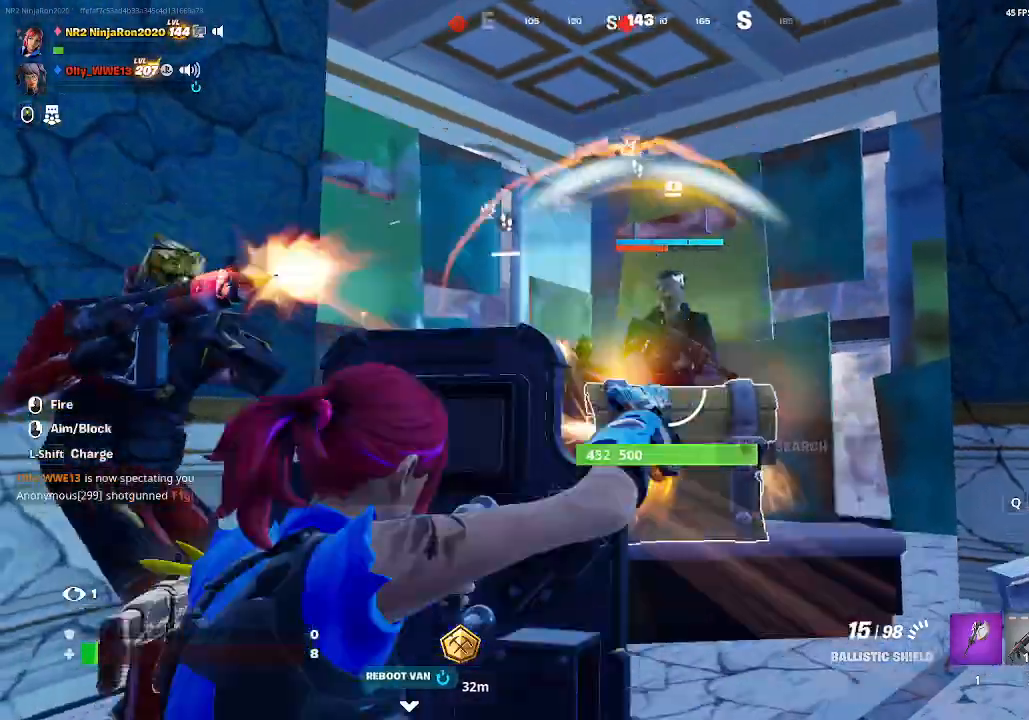
{"keys": [], "mouse": ["left", "right"], "events": []}
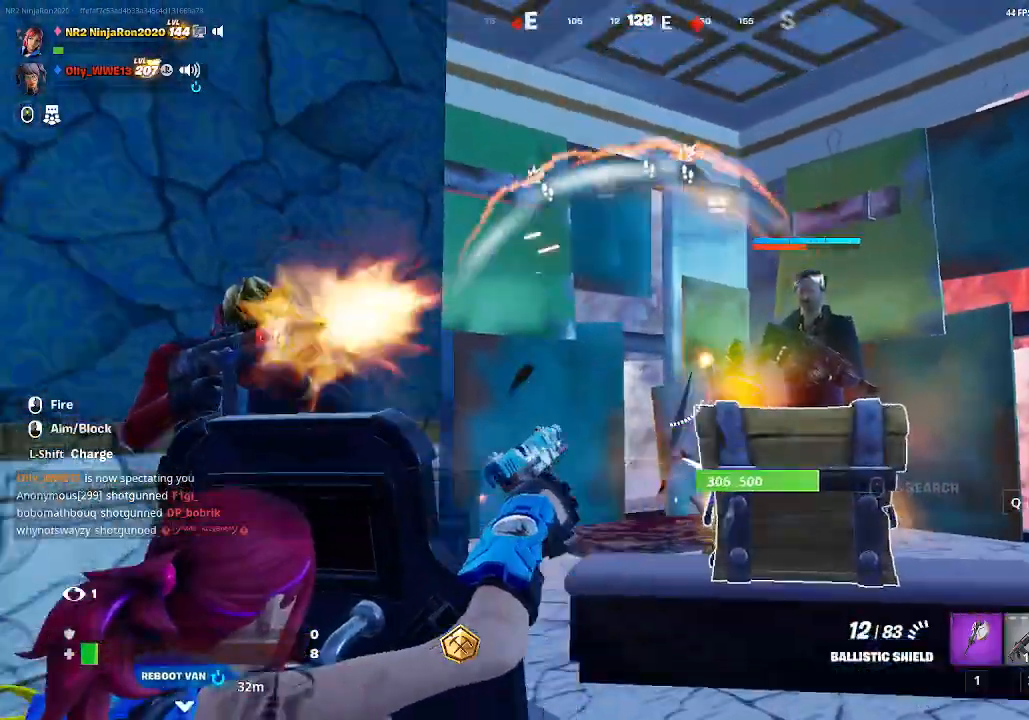
{"keys": [], "mouse": ["left", "right"], "events": []}
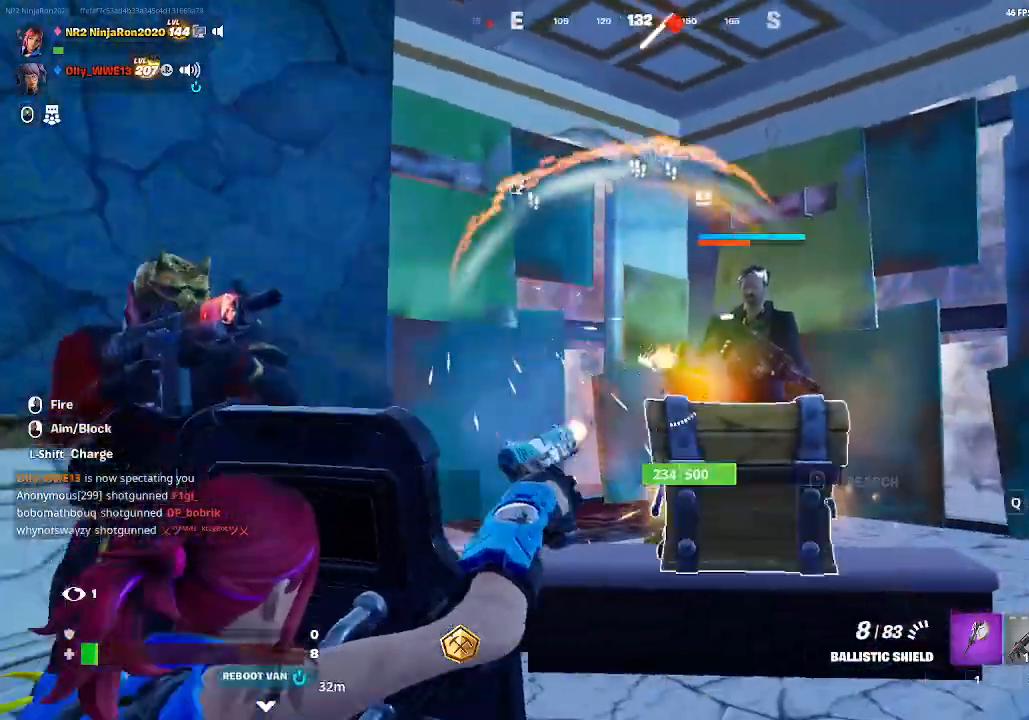
{"keys": [], "mouse": ["left", "right"], "events": []}
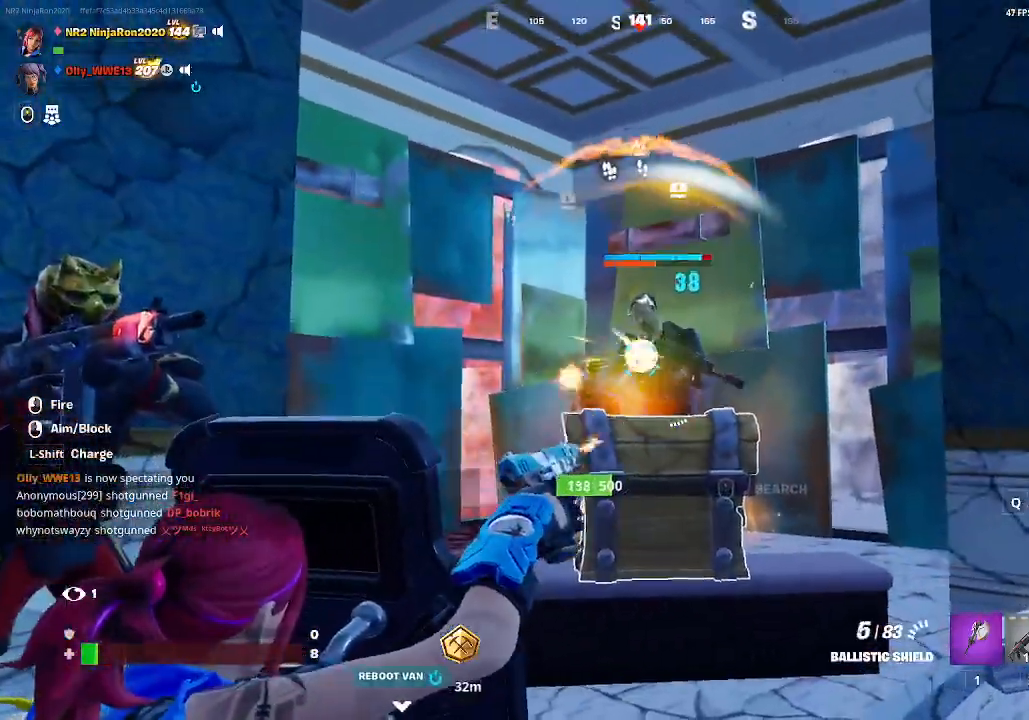
{"keys": [], "mouse": ["left", "right"], "events": []}
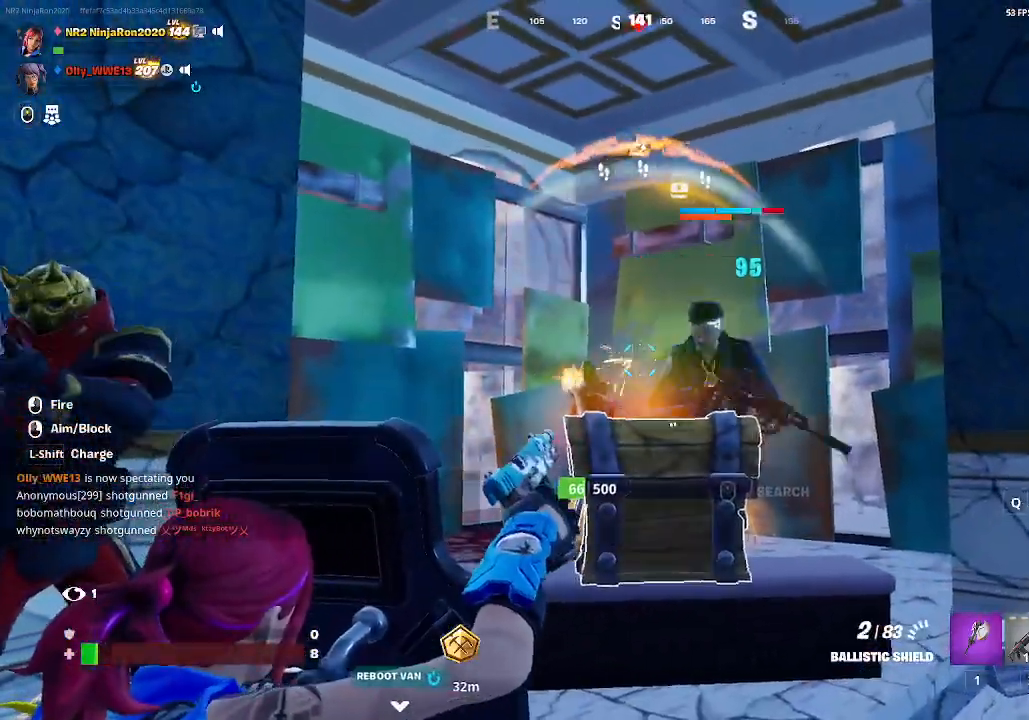
{"keys": [], "mouse": ["left", "right"], "events": []}
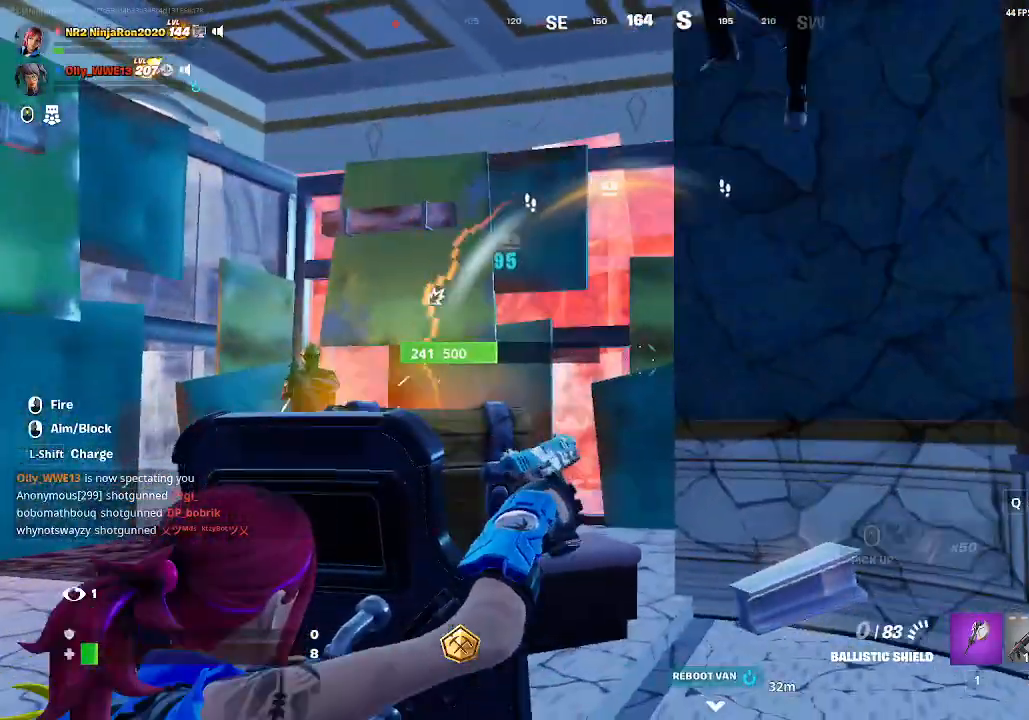
{"keys": [], "mouse": [], "events": [[267, "mouse_left", "up"], [367, "mouse_right", "up"]]}
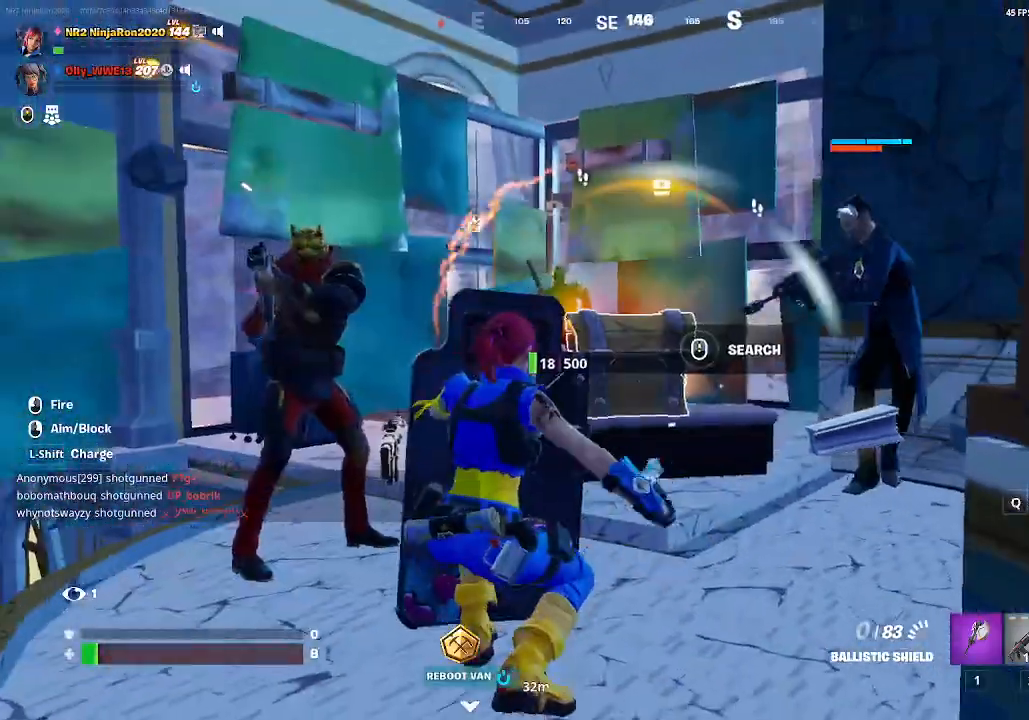
{"keys": [], "mouse": ["right"], "events": [[333, "mouse_right", "down"]]}
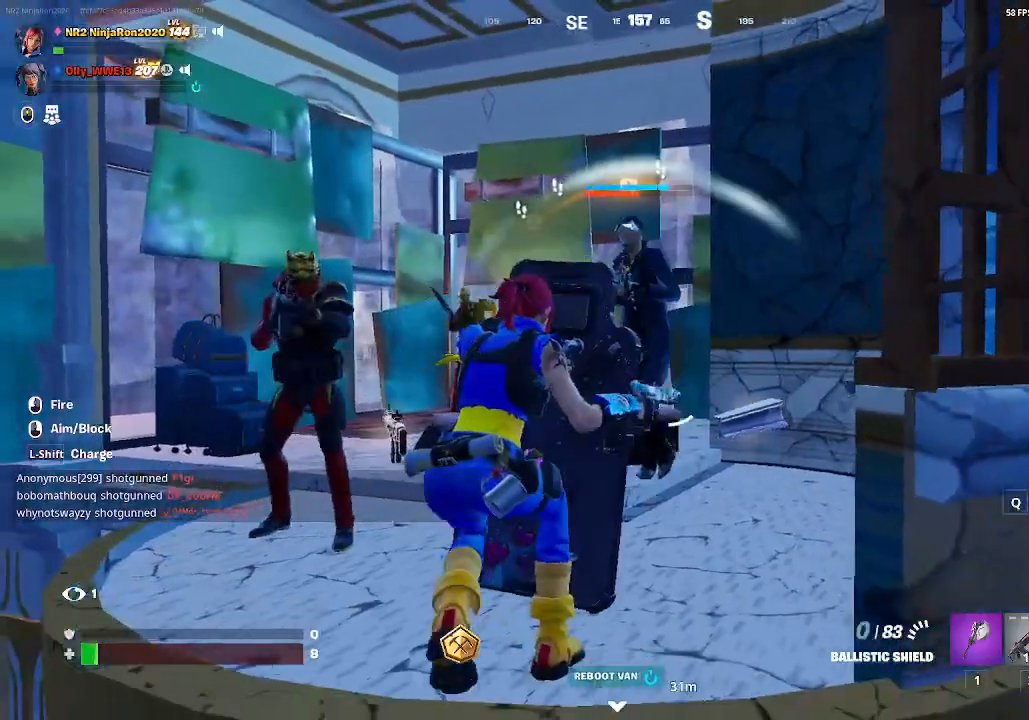
{"keys": [], "mouse": ["right"], "events": []}
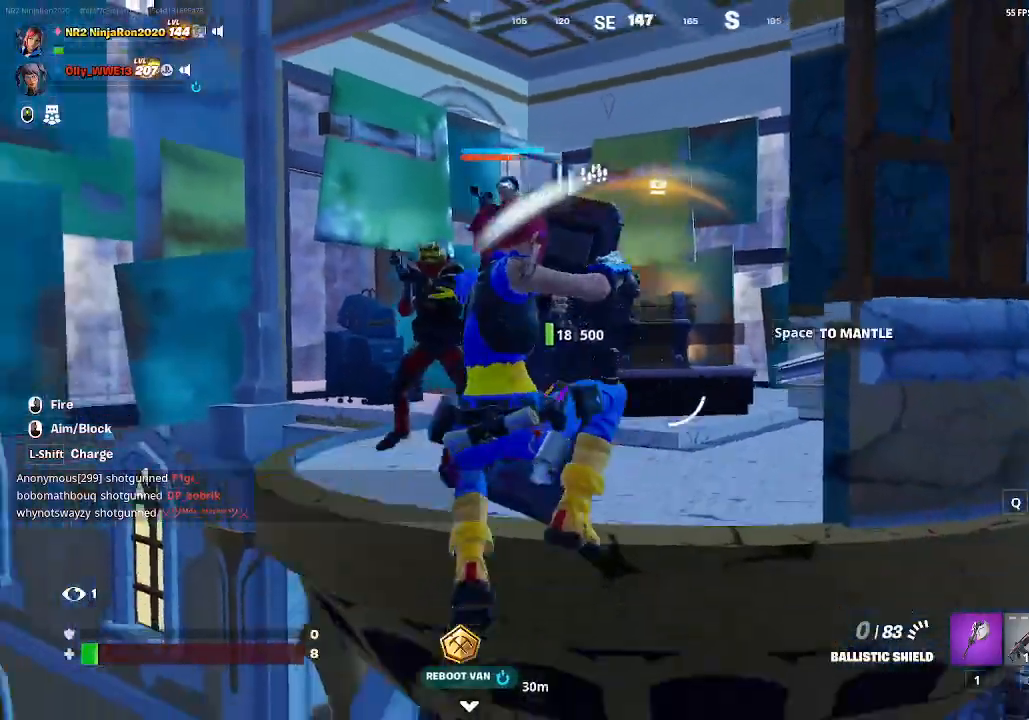
{"keys": [], "mouse": [], "events": [[300, "mouse_right", "up"]]}